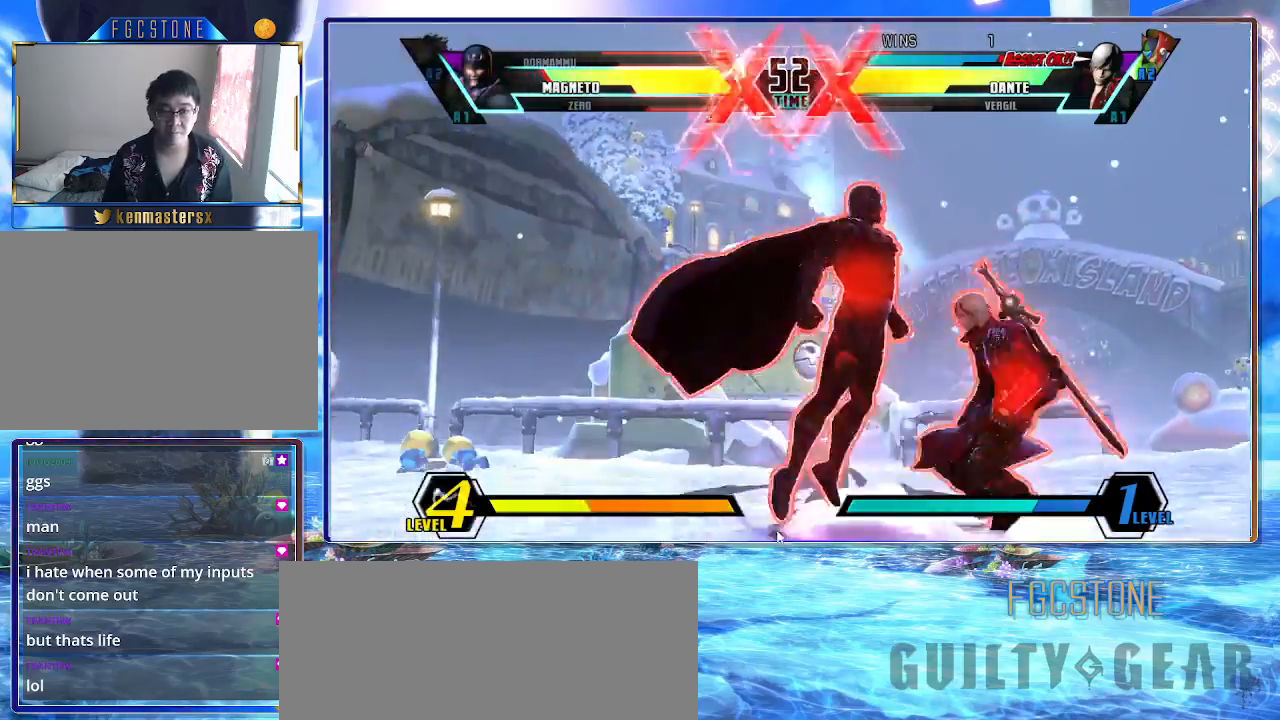
Gameplay with a controller (arcade stick); each line is a JSON object with the inputs held at the frame after it. "events" lists button and stick changes between this image and that frame as [ms after this image, input, new state], when the widget could be followed in between. Not read: L3 R3.
{"buttons": [], "left_stick": "left", "events": [[33, "K", "down"], [133, "K", "up"], [183, "K", "down"], [283, "K", "up"], [450, "left_stick", "center"], [500, "left_stick", "left"]]}
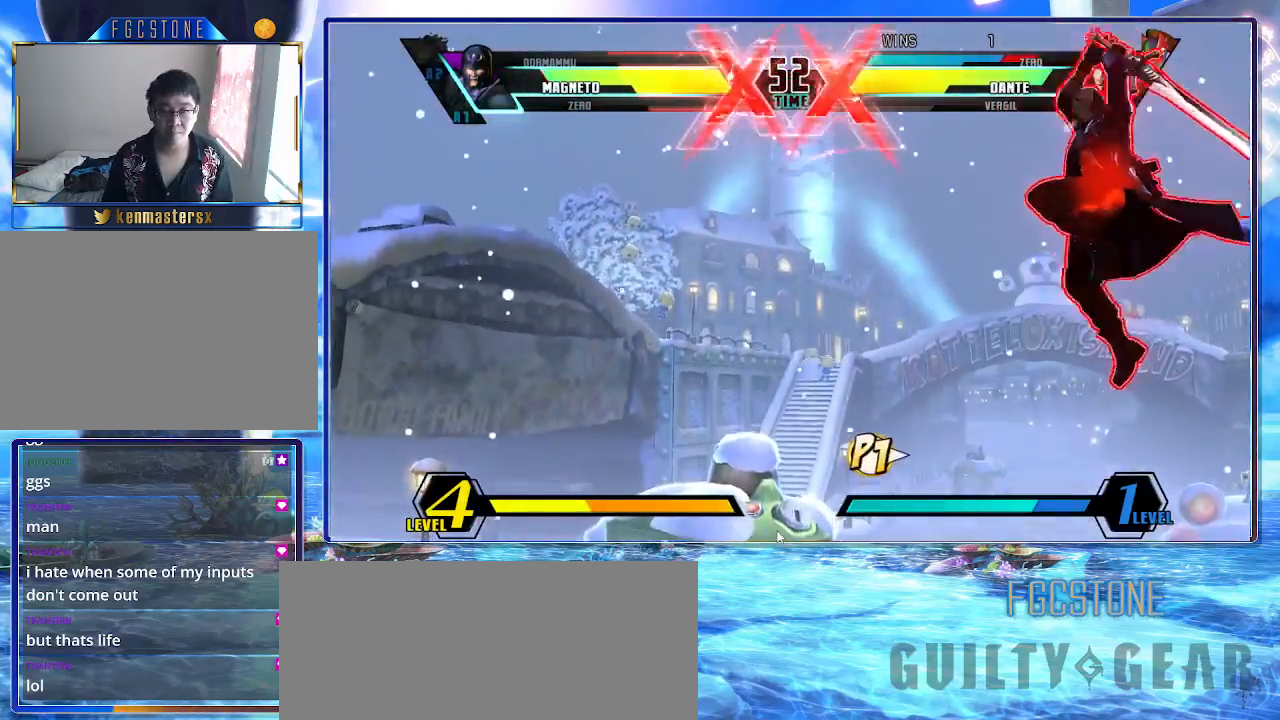
{"buttons": [], "left_stick": "left", "events": [[200, "left_stick", "up-right"], [333, "left_stick", "left"]]}
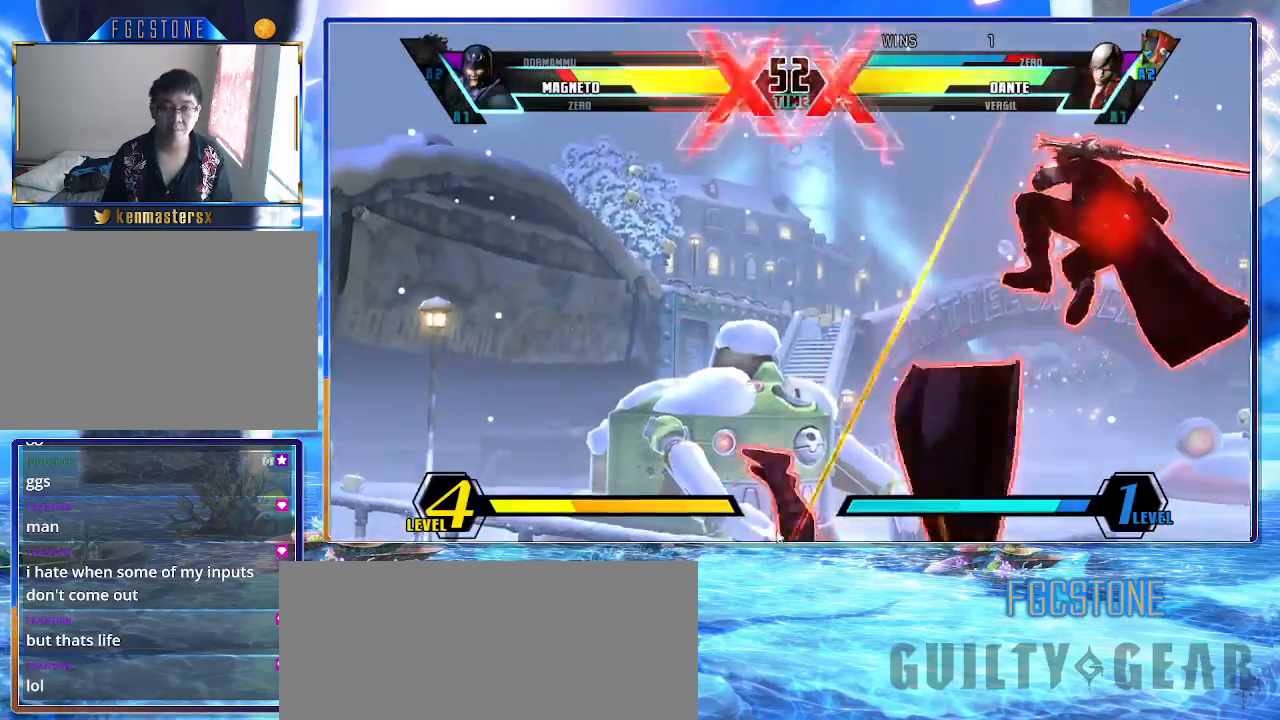
{"buttons": [], "left_stick": "right", "events": [[333, "left_stick", "right"]]}
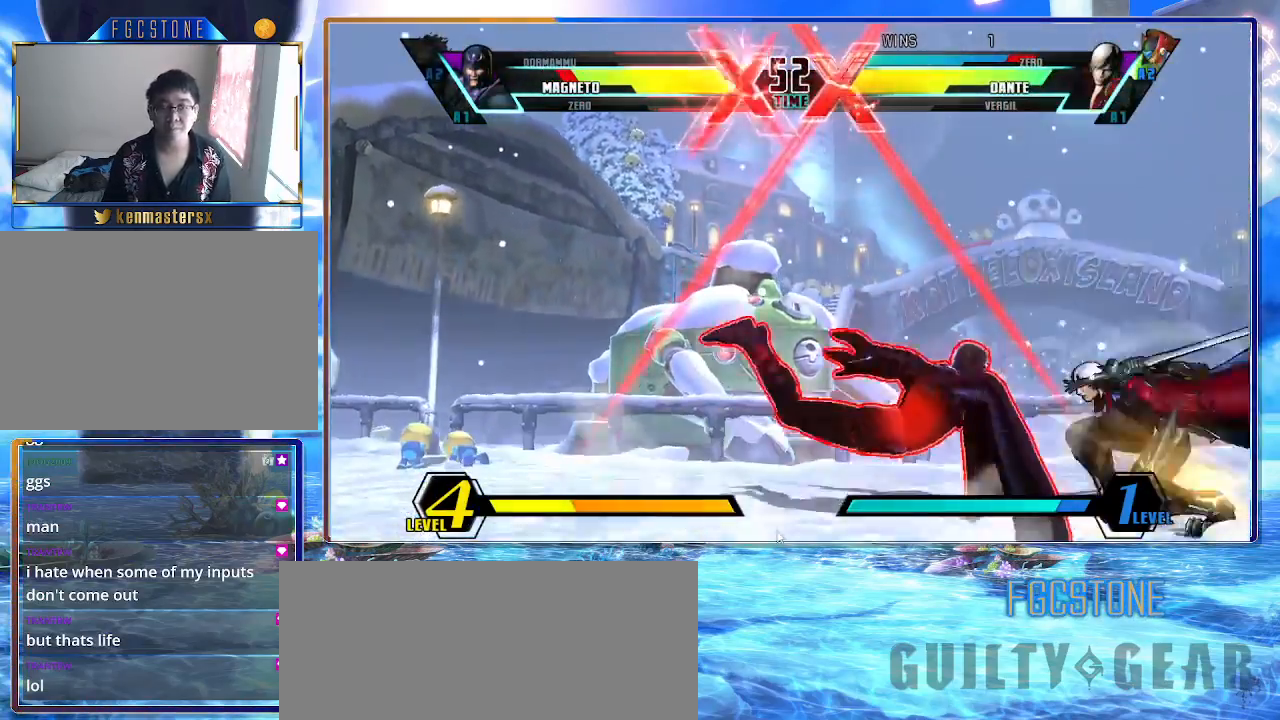
{"buttons": [], "left_stick": "right", "events": []}
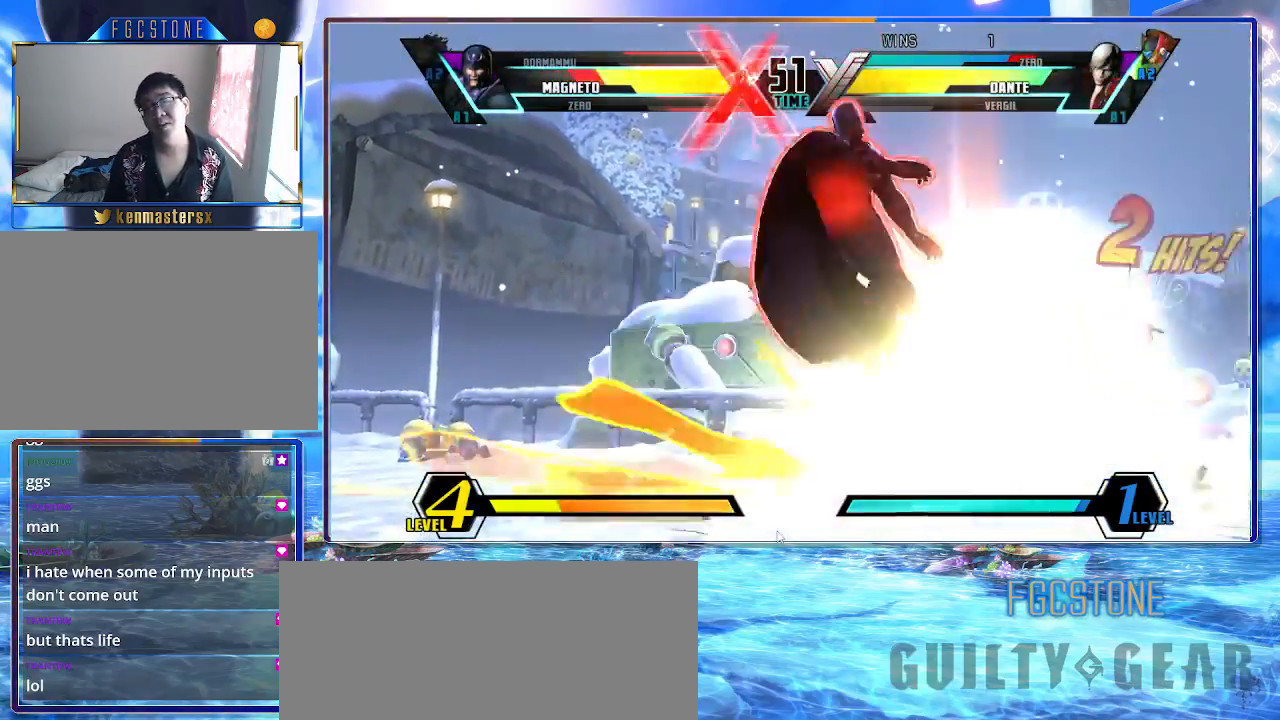
{"buttons": [], "left_stick": "right", "events": []}
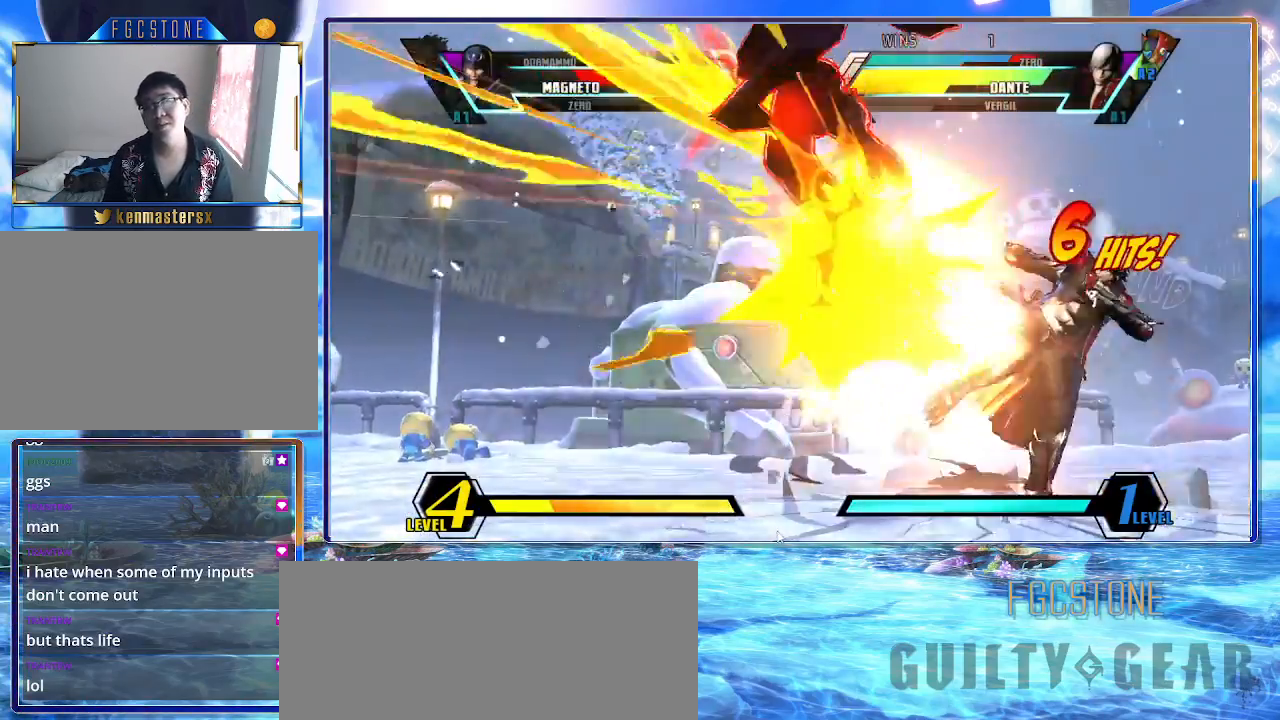
{"buttons": [], "left_stick": "right", "events": []}
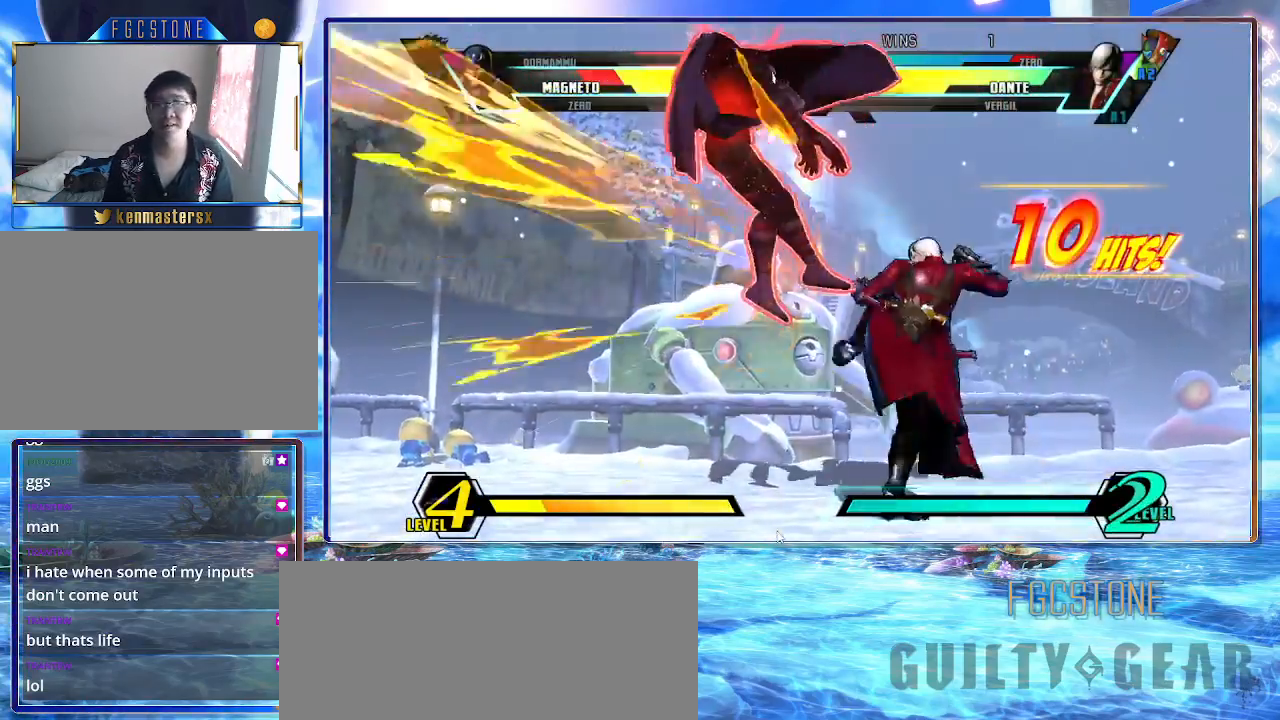
{"buttons": [], "left_stick": "right", "events": []}
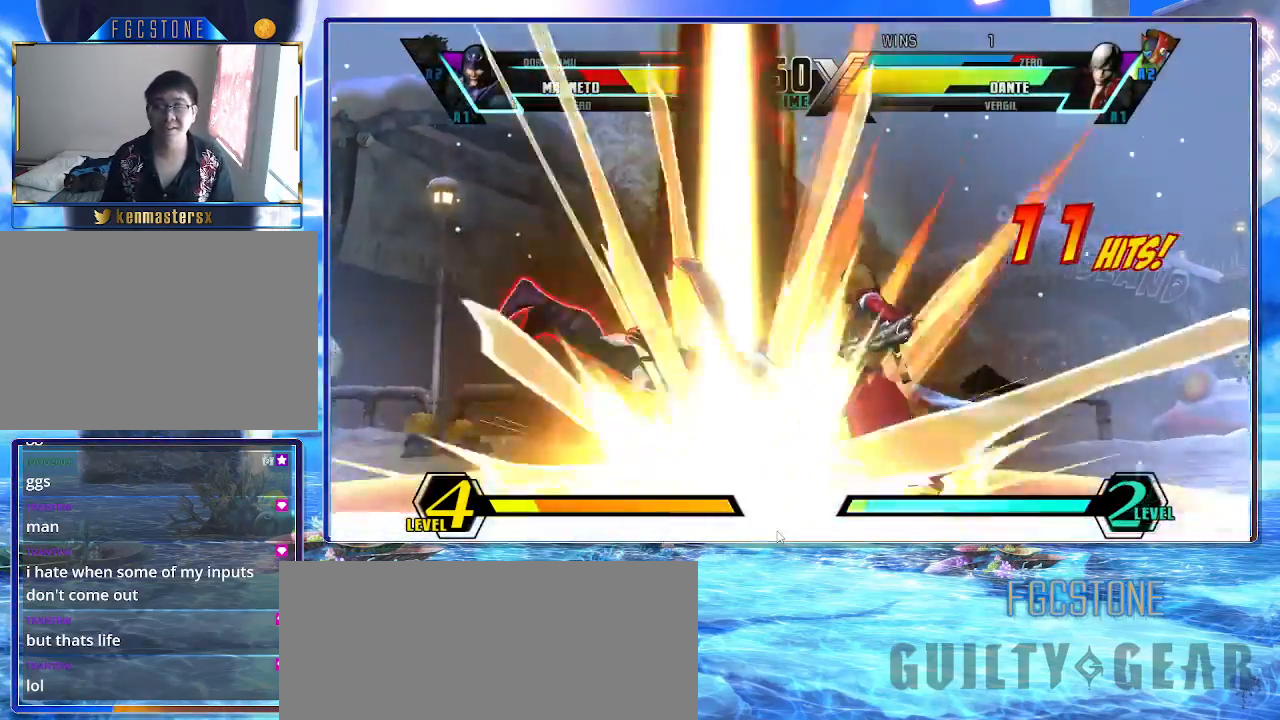
{"buttons": [], "left_stick": "right", "events": []}
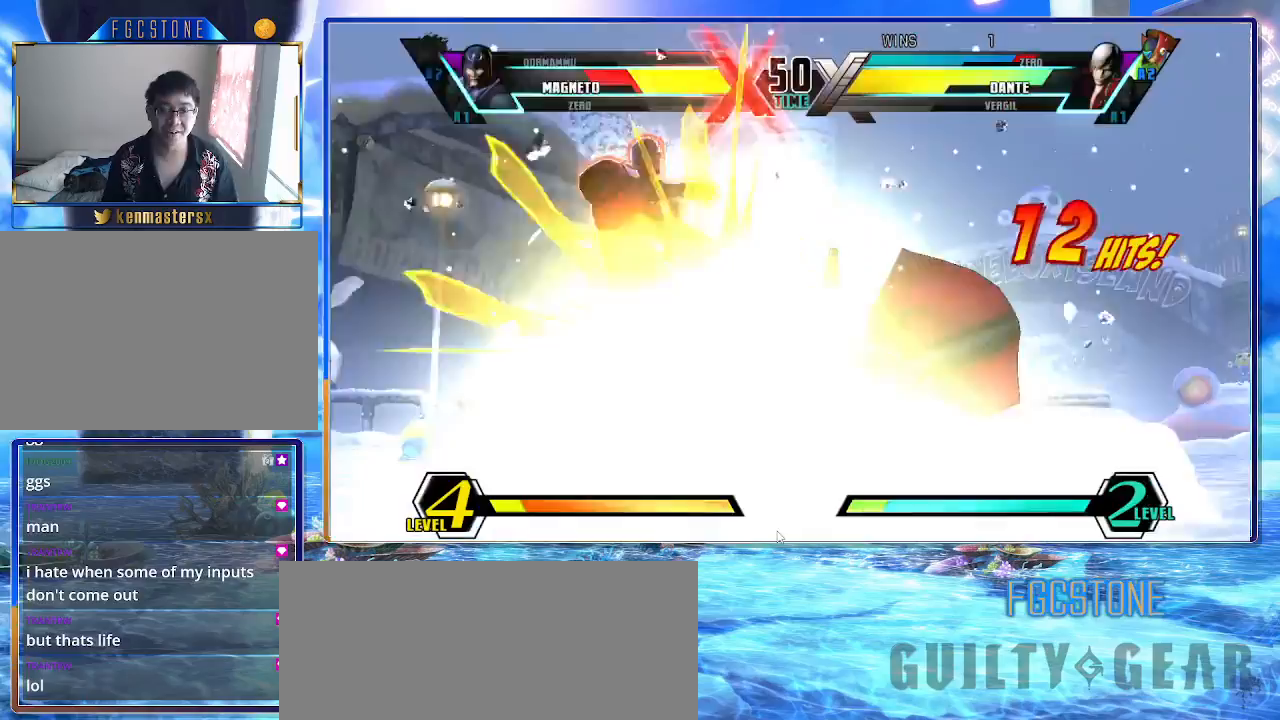
{"buttons": [], "left_stick": "right", "events": []}
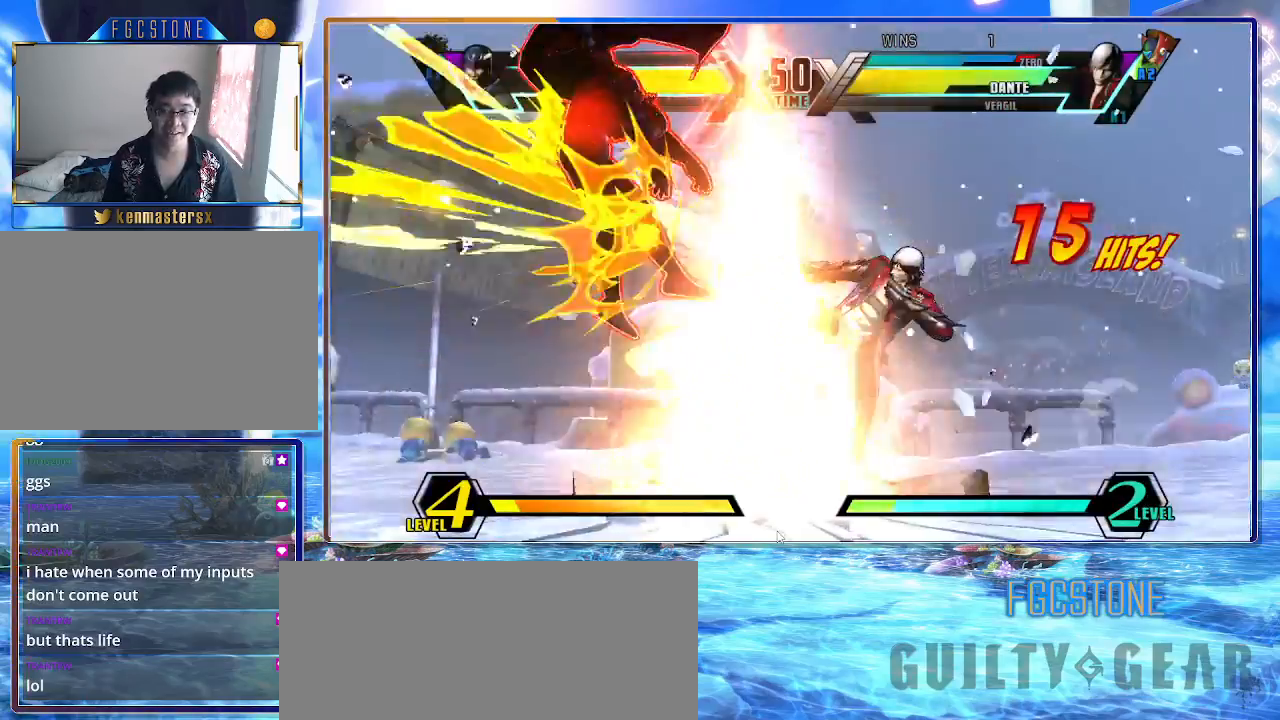
{"buttons": [], "left_stick": "right", "events": []}
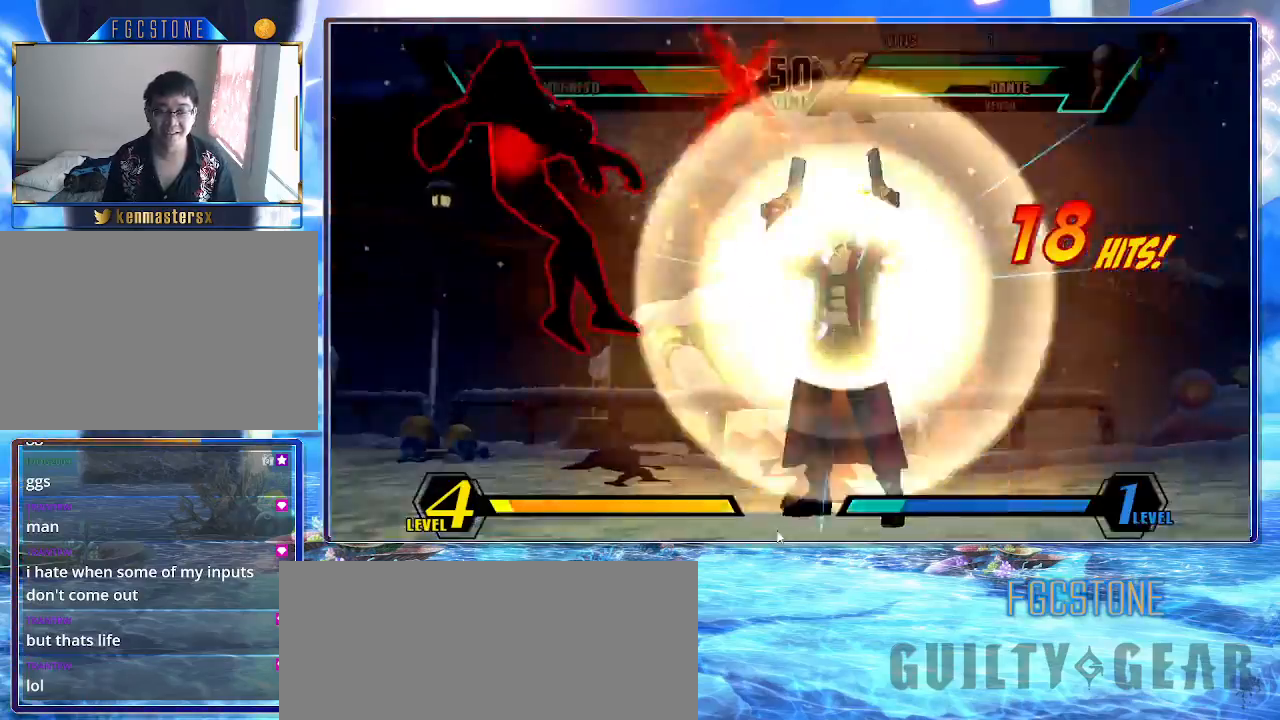
{"buttons": [], "left_stick": "right", "events": []}
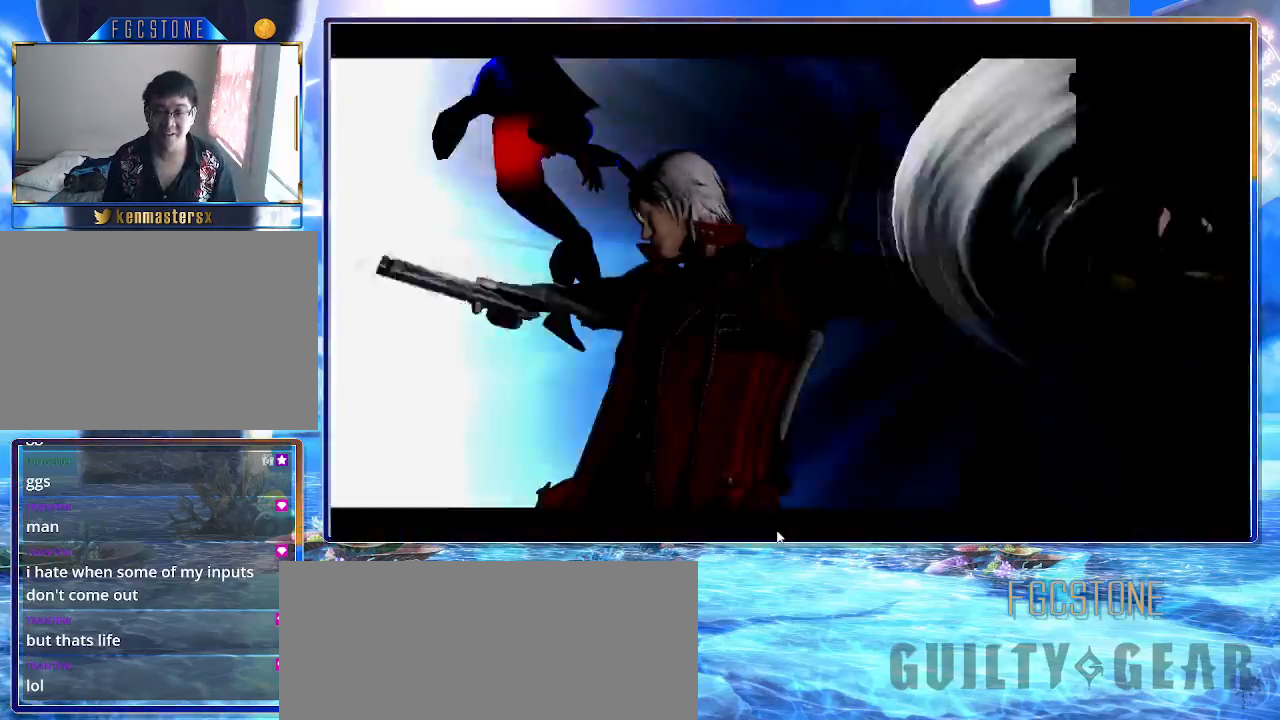
{"buttons": [], "left_stick": "right", "events": []}
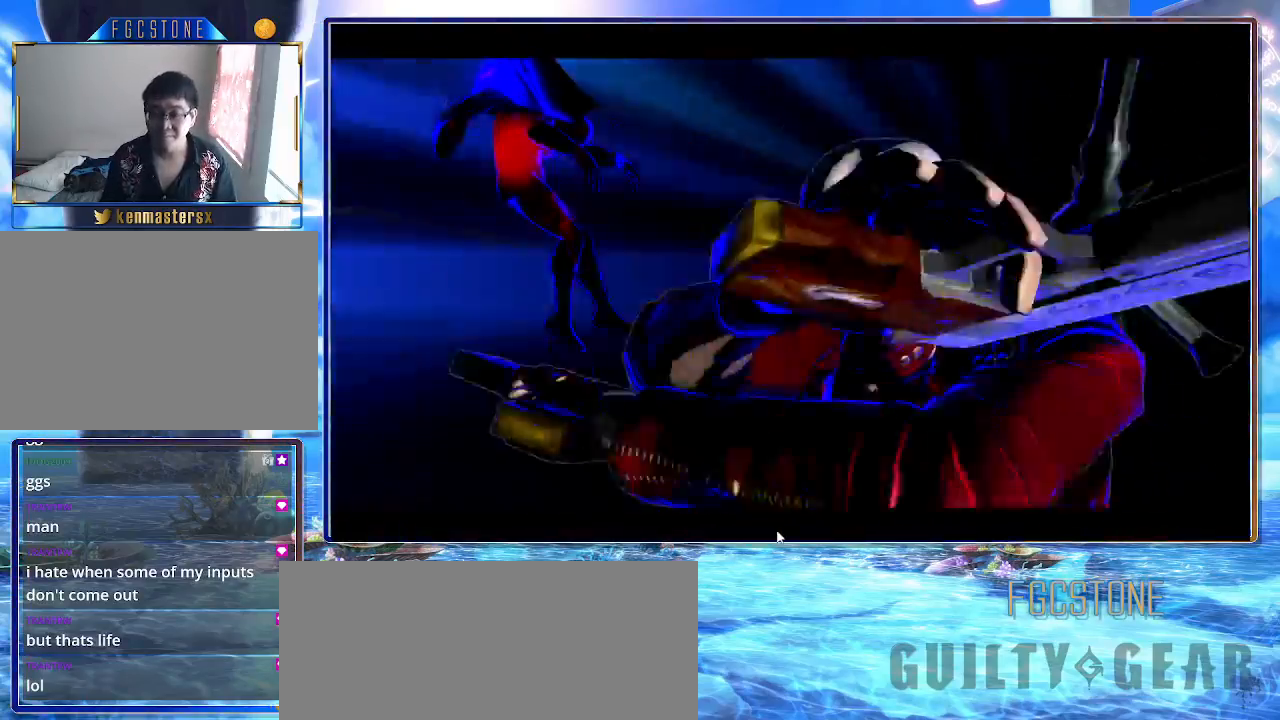
{"buttons": [], "left_stick": "right", "events": []}
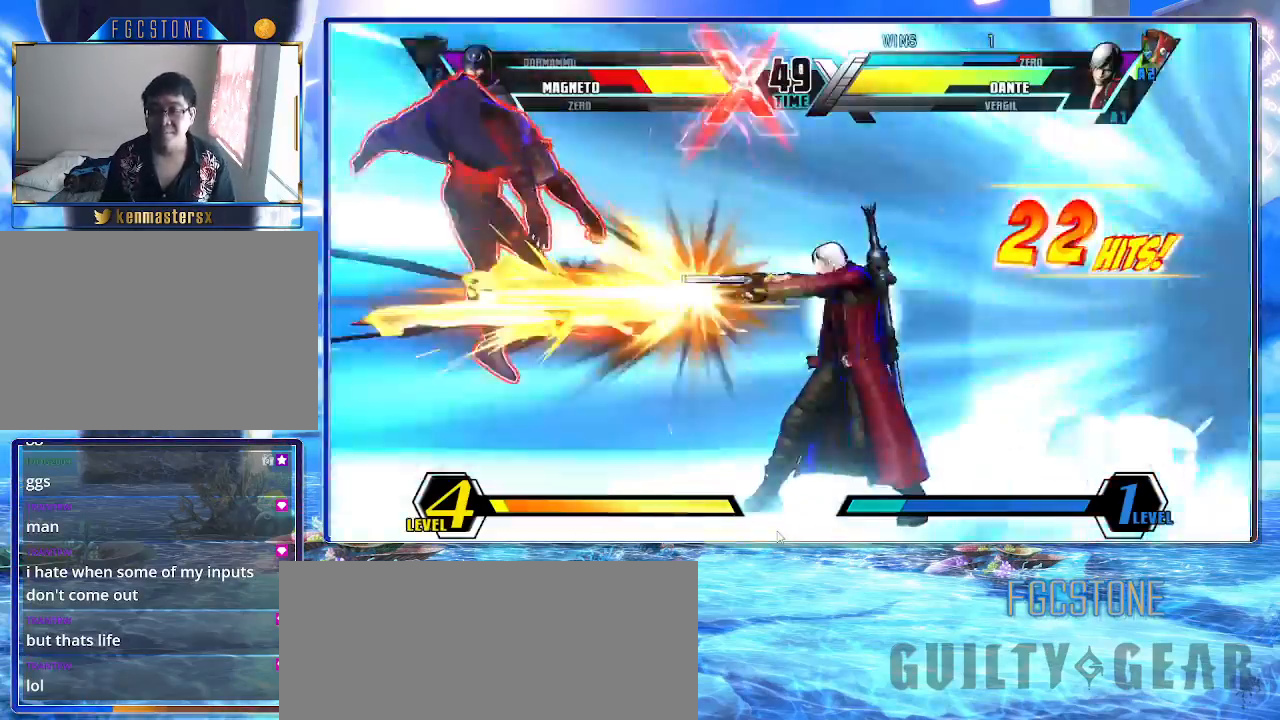
{"buttons": [], "left_stick": "right", "events": []}
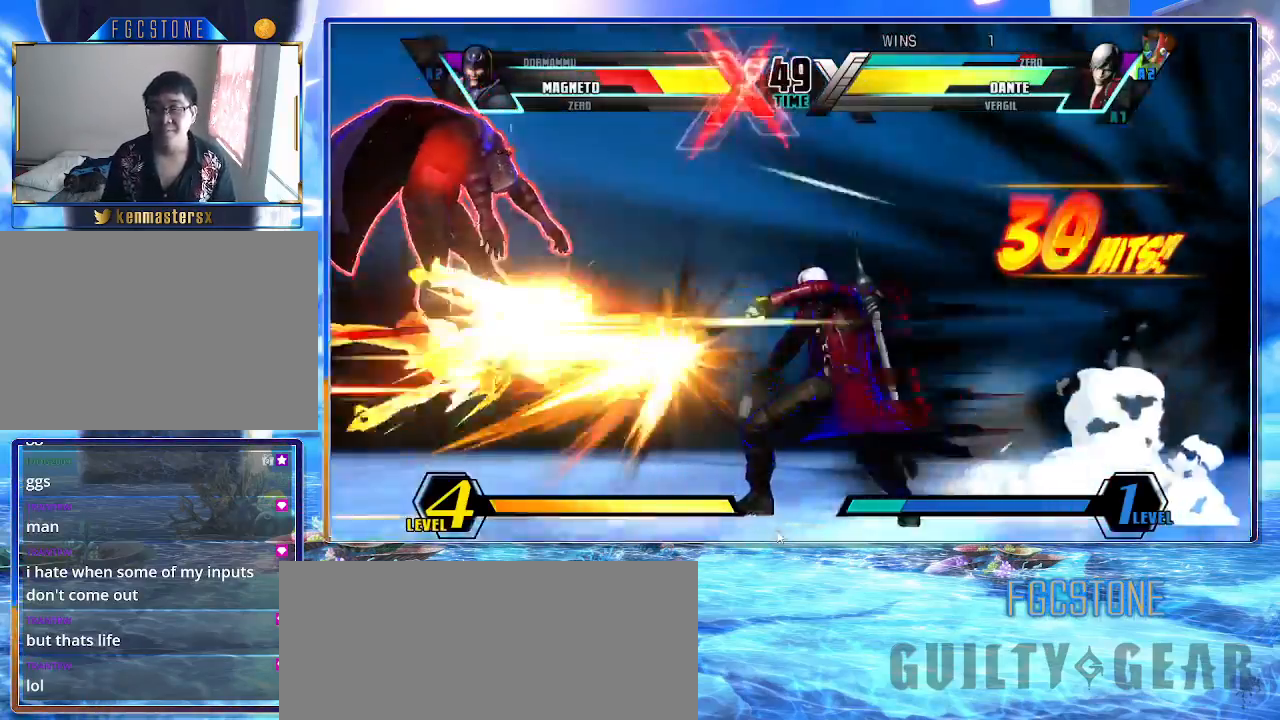
{"buttons": [], "left_stick": "right", "events": []}
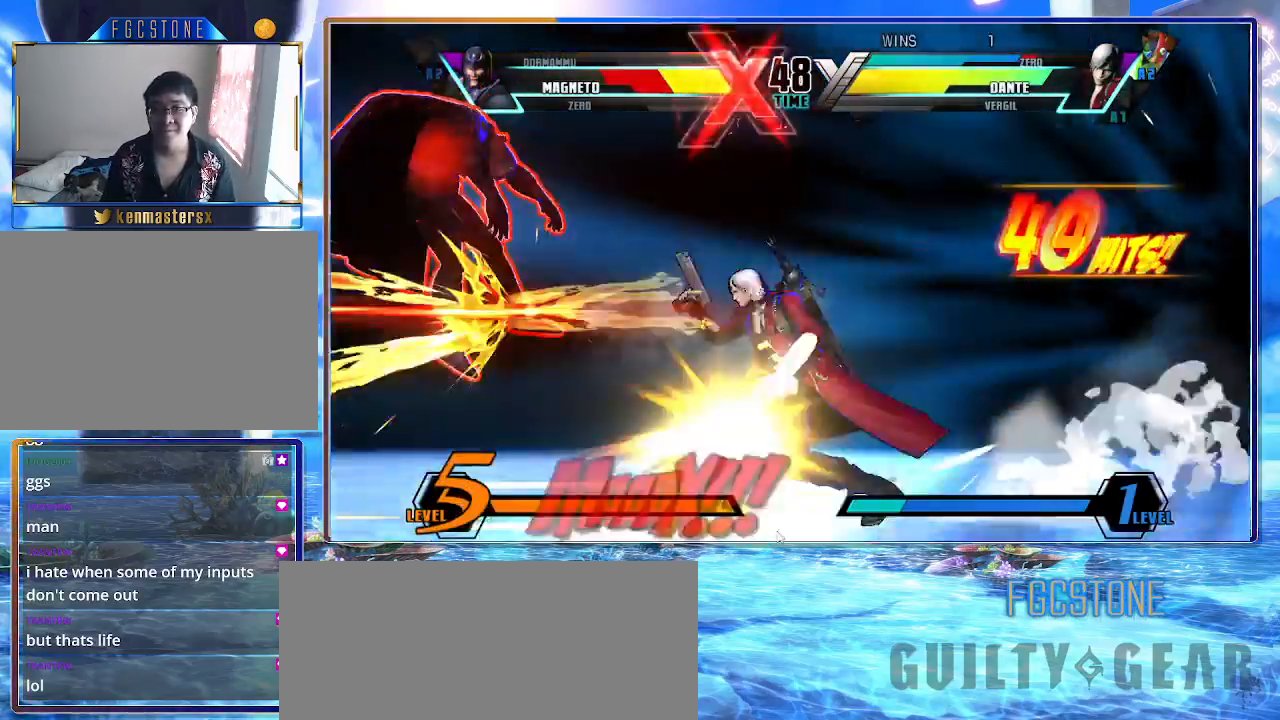
{"buttons": [], "left_stick": "right", "events": []}
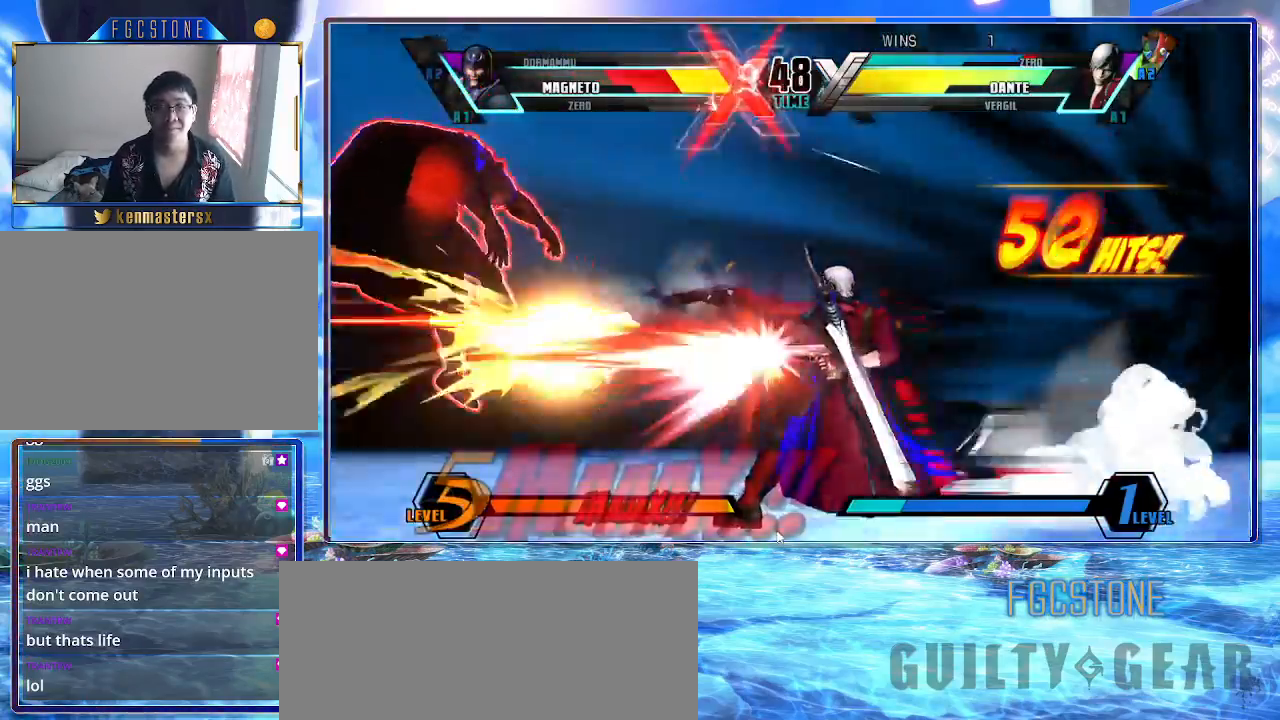
{"buttons": [], "left_stick": "right", "events": []}
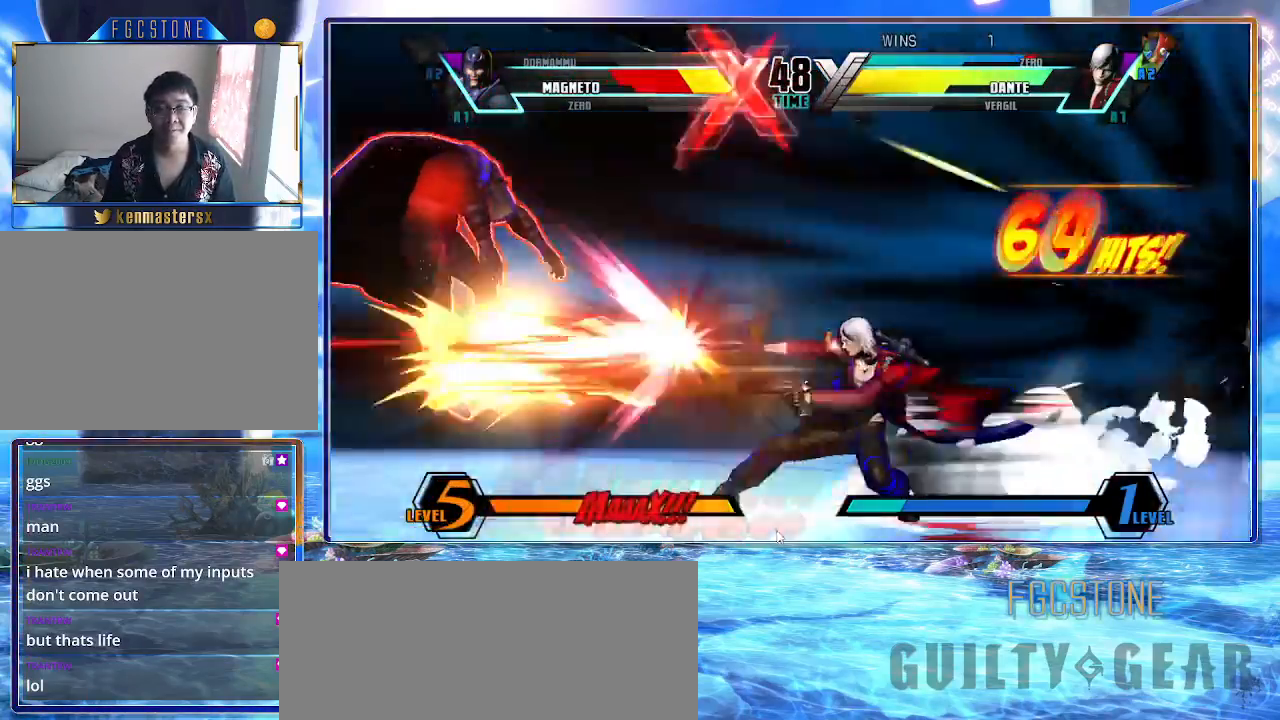
{"buttons": [], "left_stick": "right", "events": []}
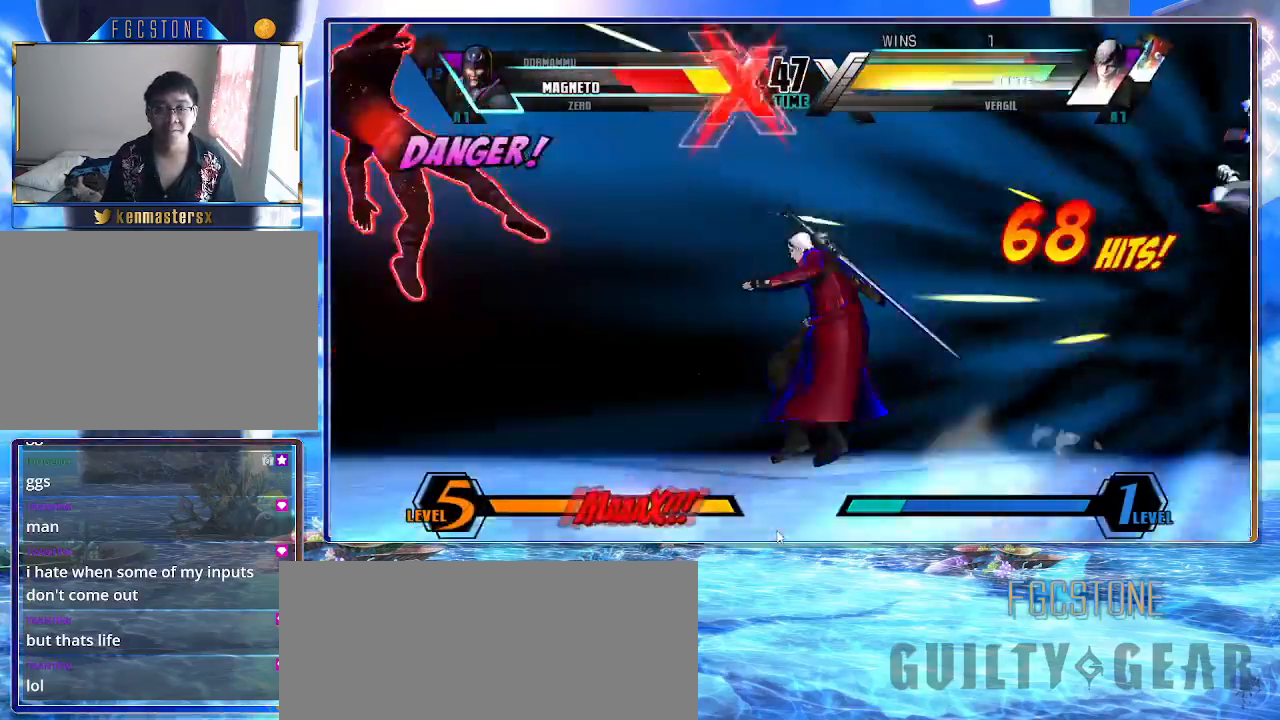
{"buttons": [], "left_stick": "right", "events": []}
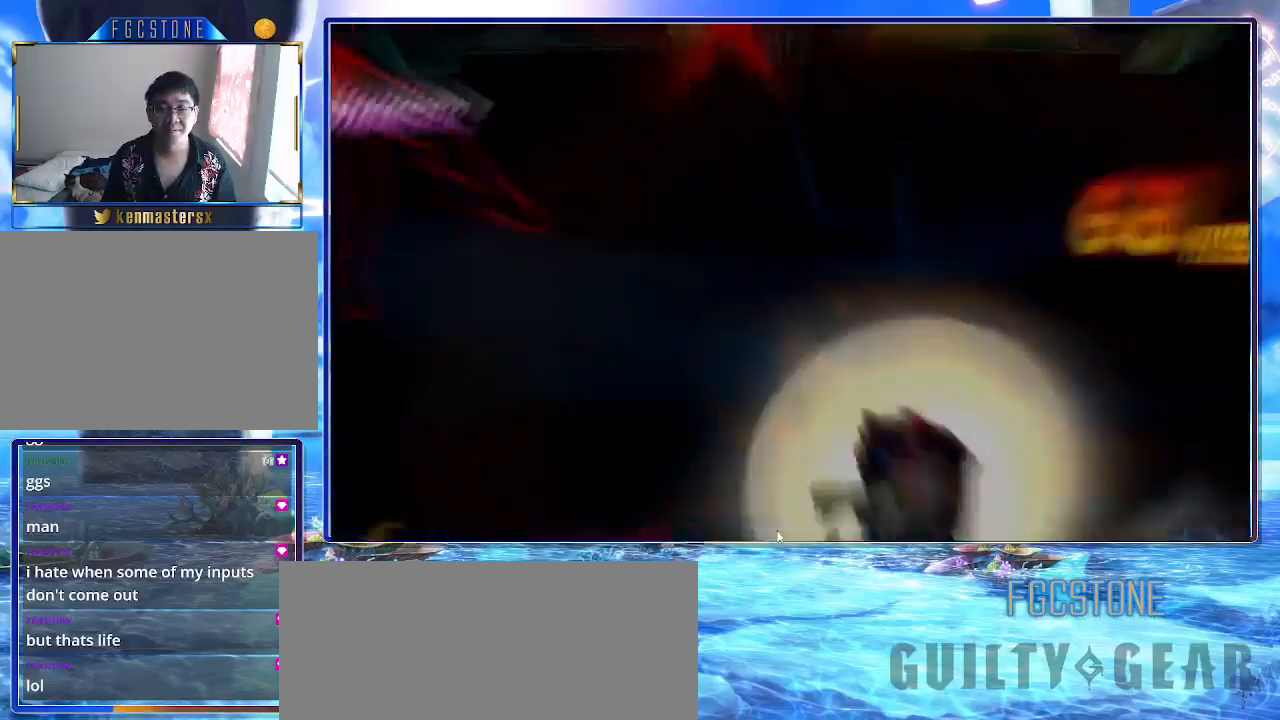
{"buttons": ["K"], "left_stick": "right", "events": [[467, "K", "down"]]}
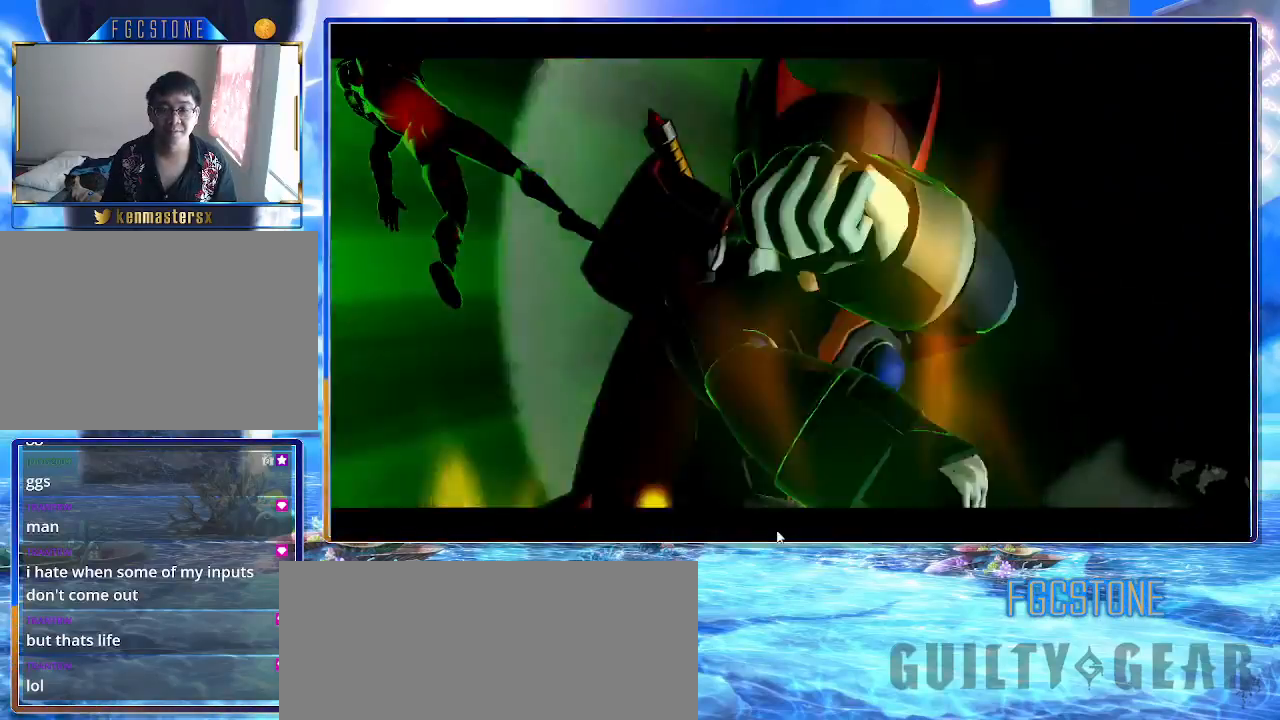
{"buttons": [], "left_stick": "right", "events": [[433, "K", "up"]]}
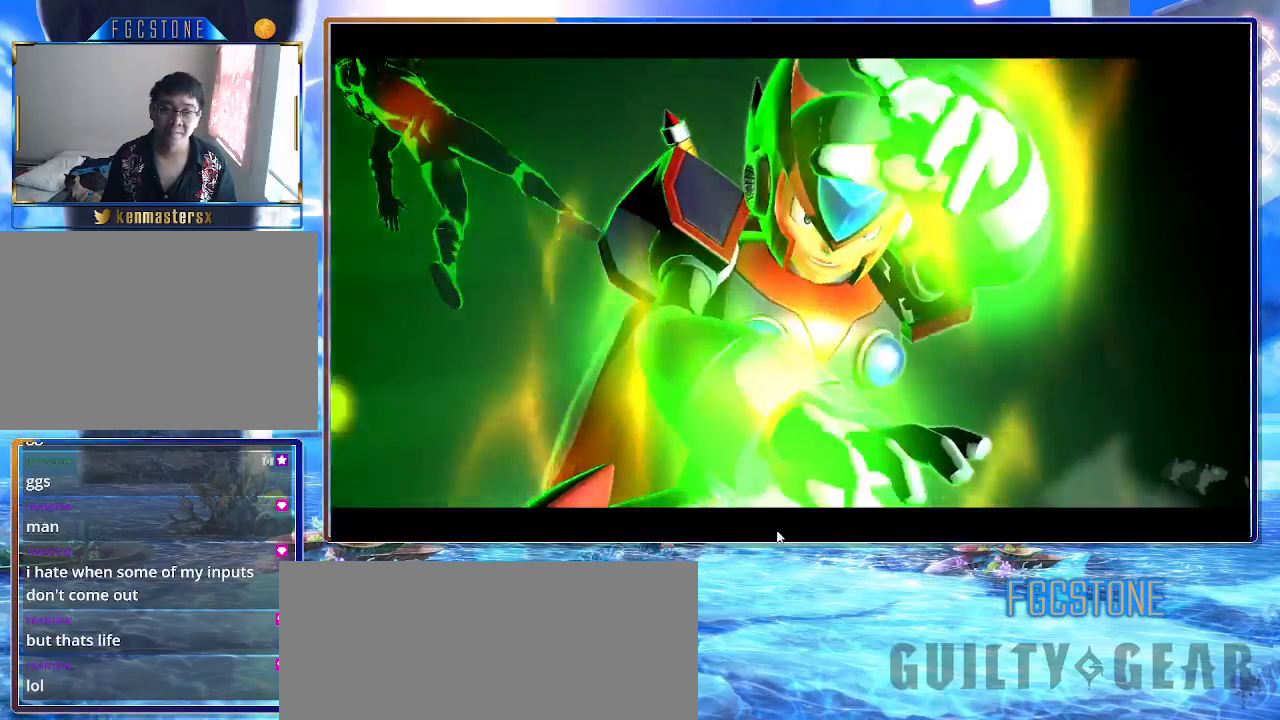
{"buttons": [], "left_stick": "right", "events": []}
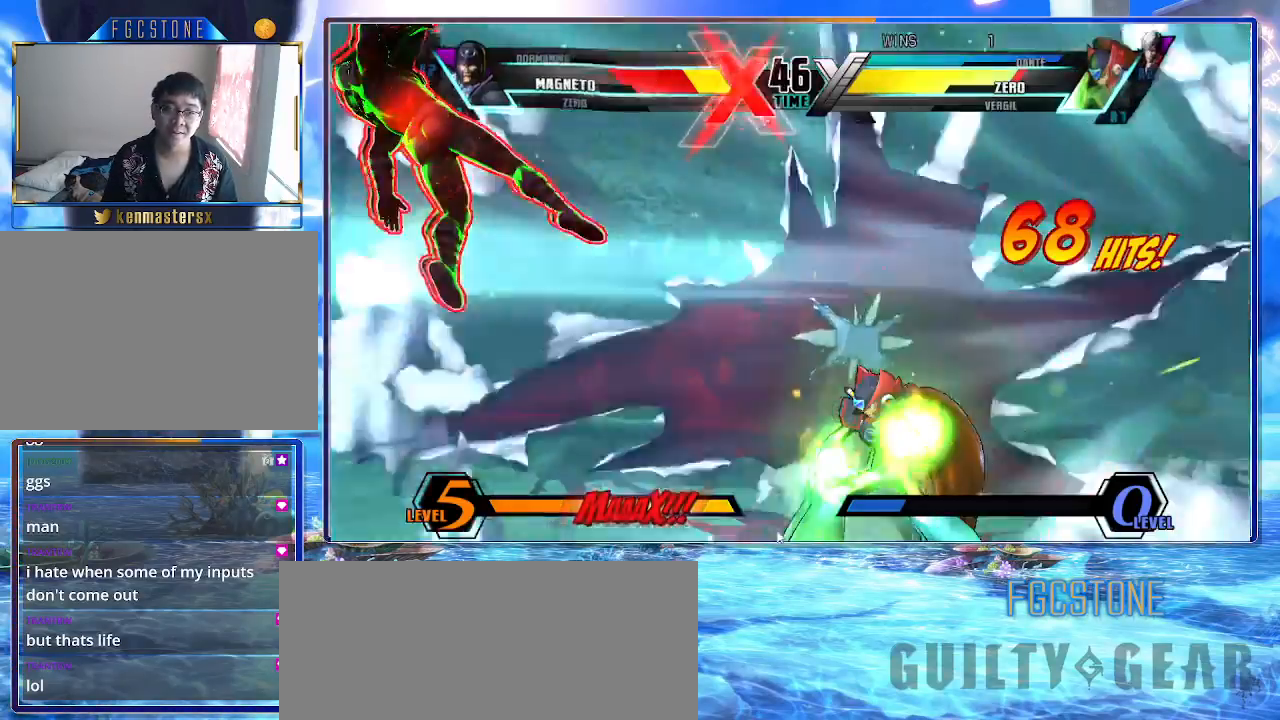
{"buttons": [], "left_stick": "right", "events": []}
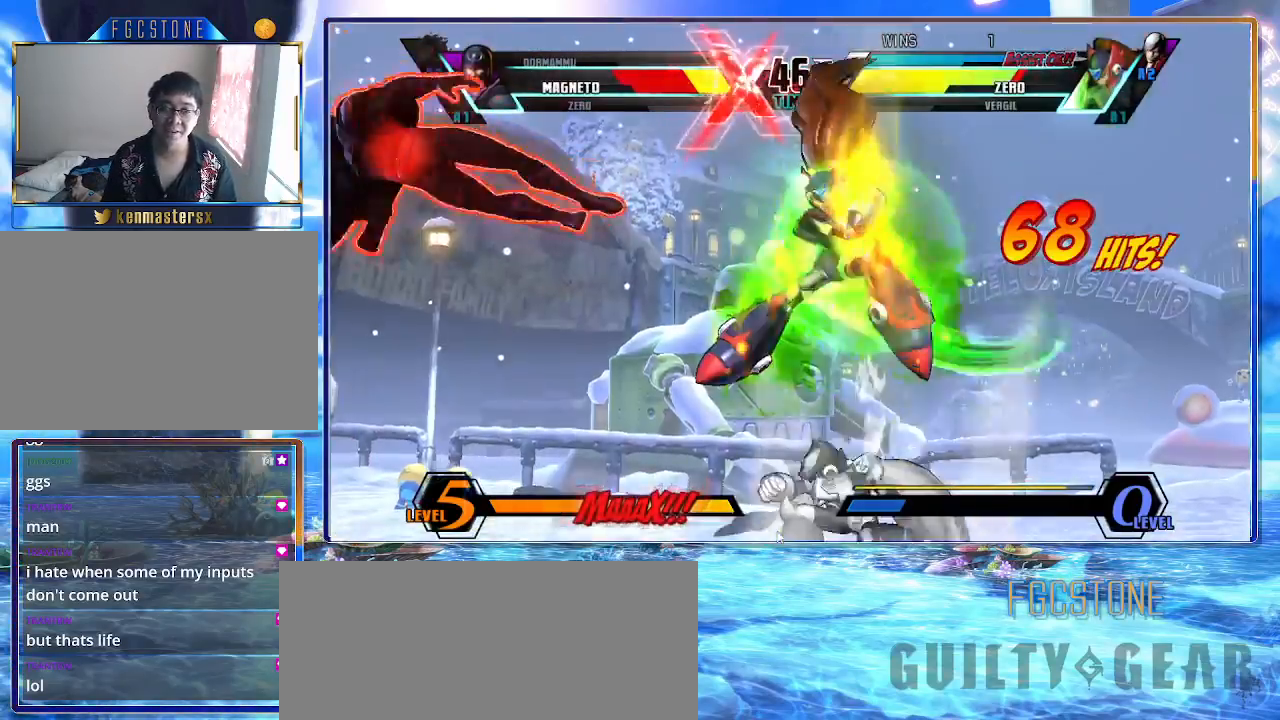
{"buttons": [], "left_stick": "right", "events": []}
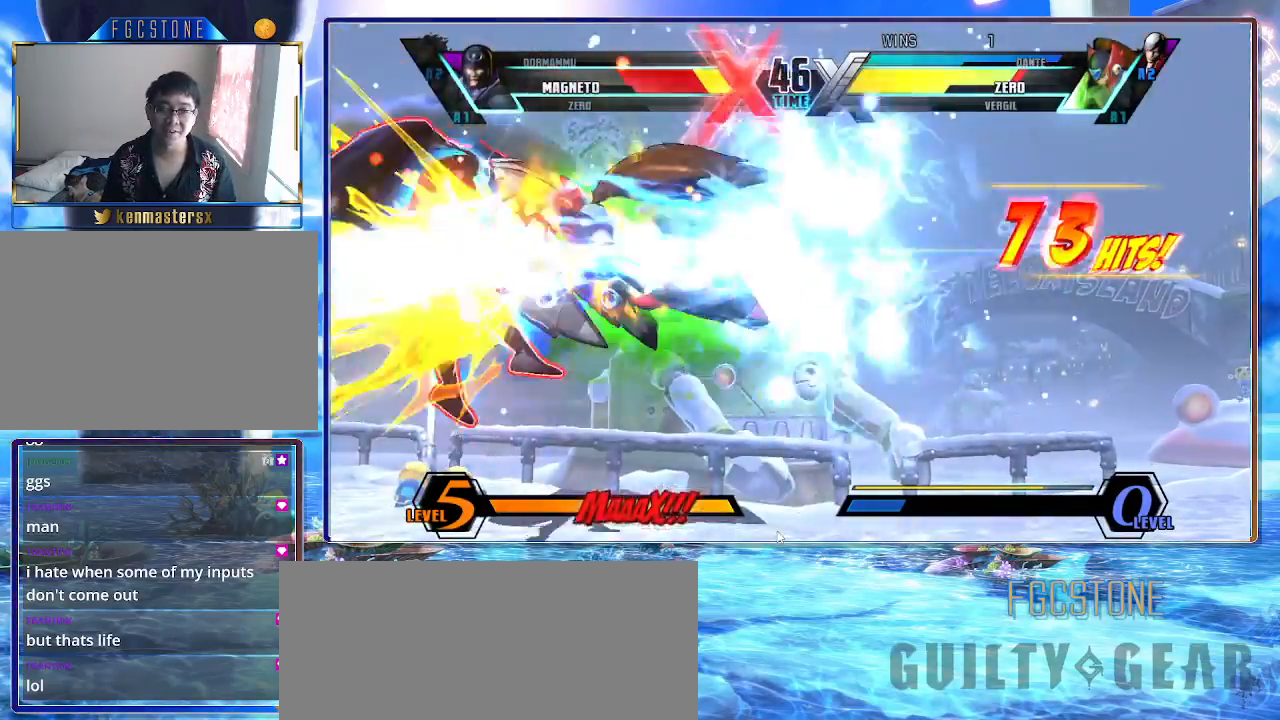
{"buttons": [], "left_stick": "right", "events": []}
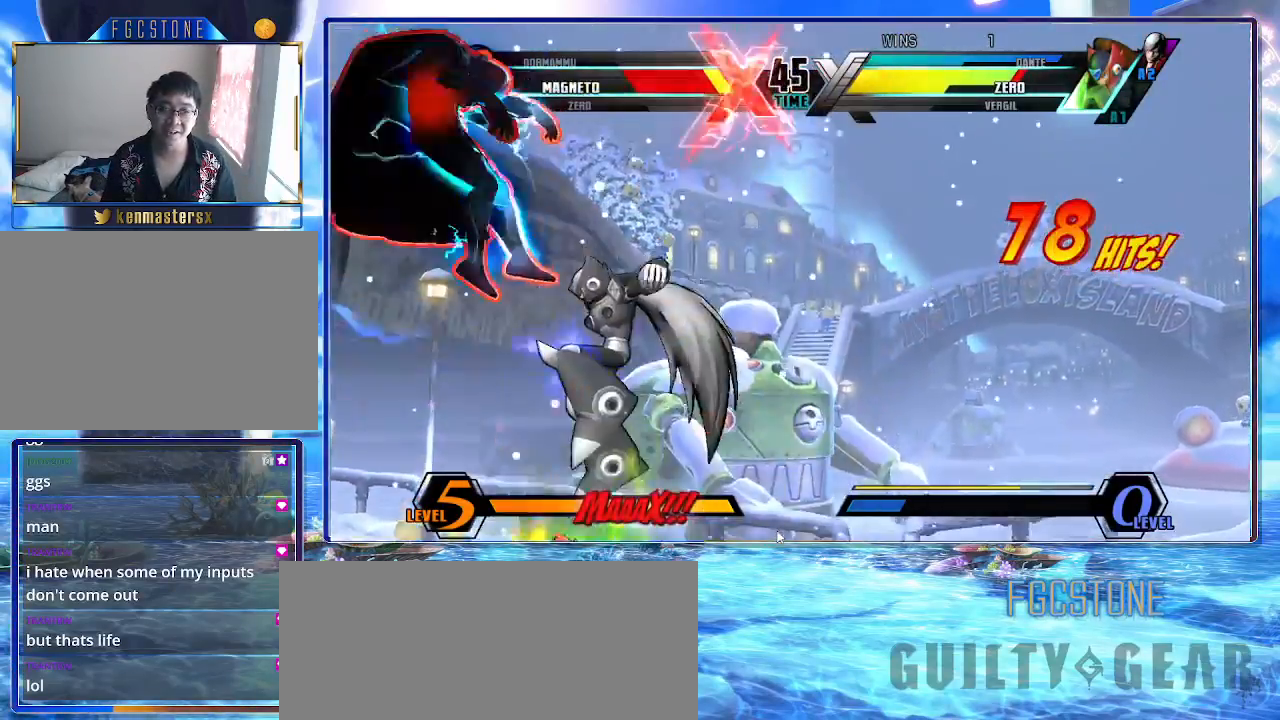
{"buttons": [], "left_stick": "right", "events": []}
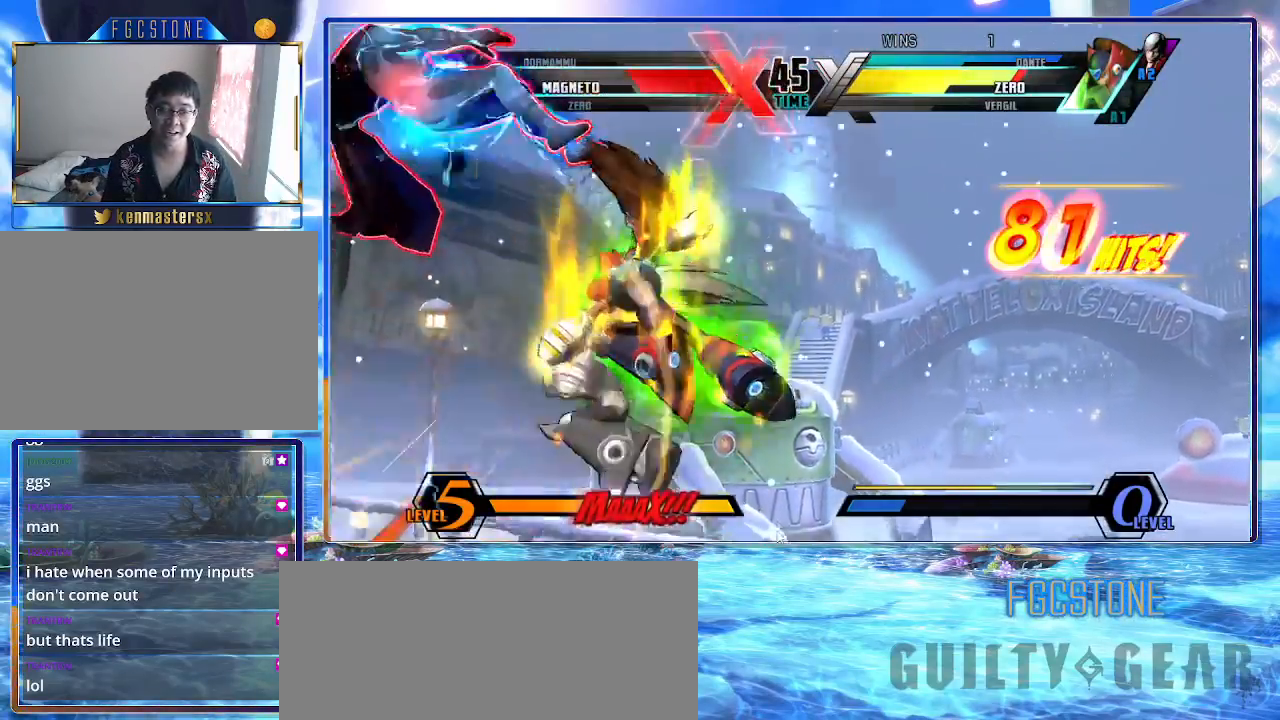
{"buttons": [], "left_stick": "right", "events": []}
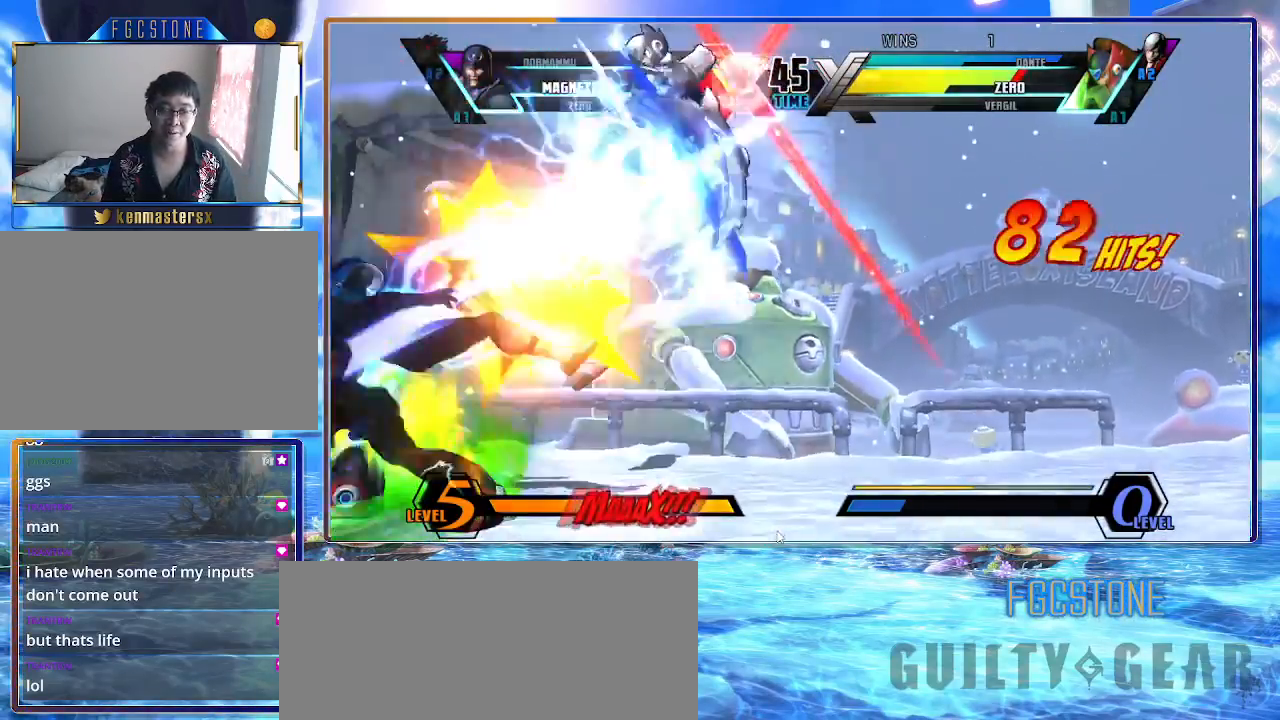
{"buttons": [], "left_stick": "right", "events": []}
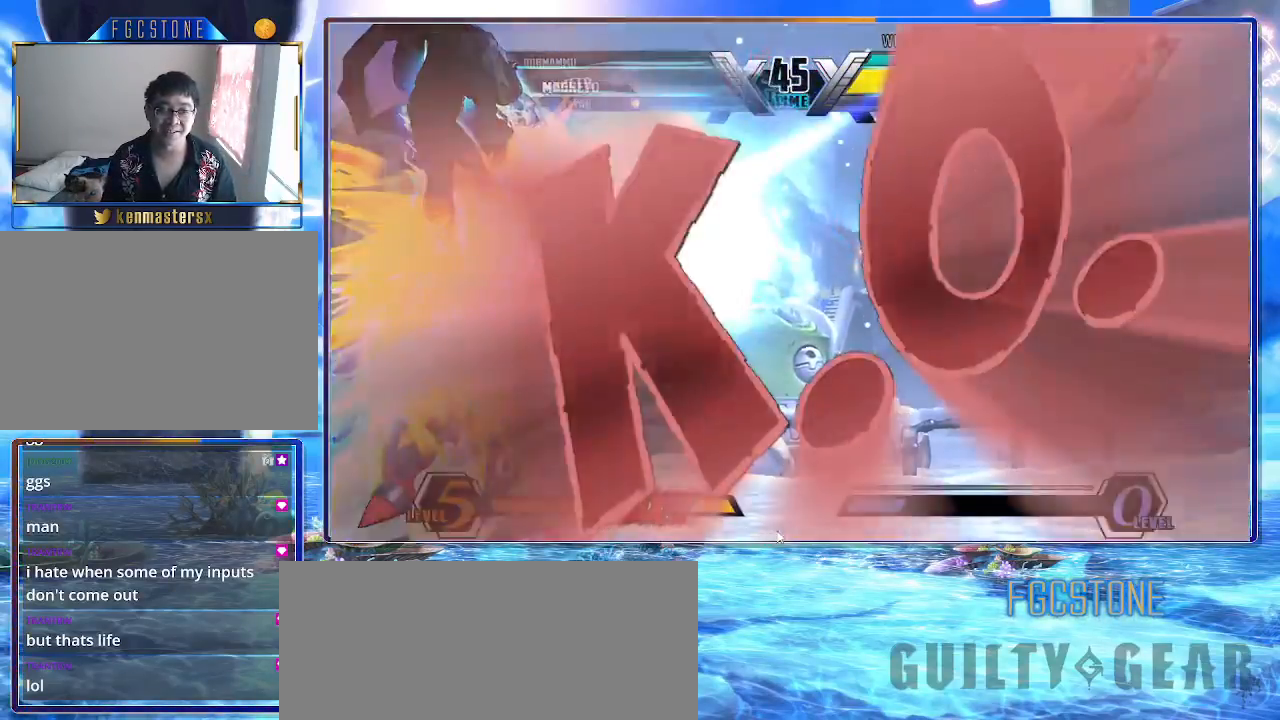
{"buttons": [], "left_stick": "right", "events": []}
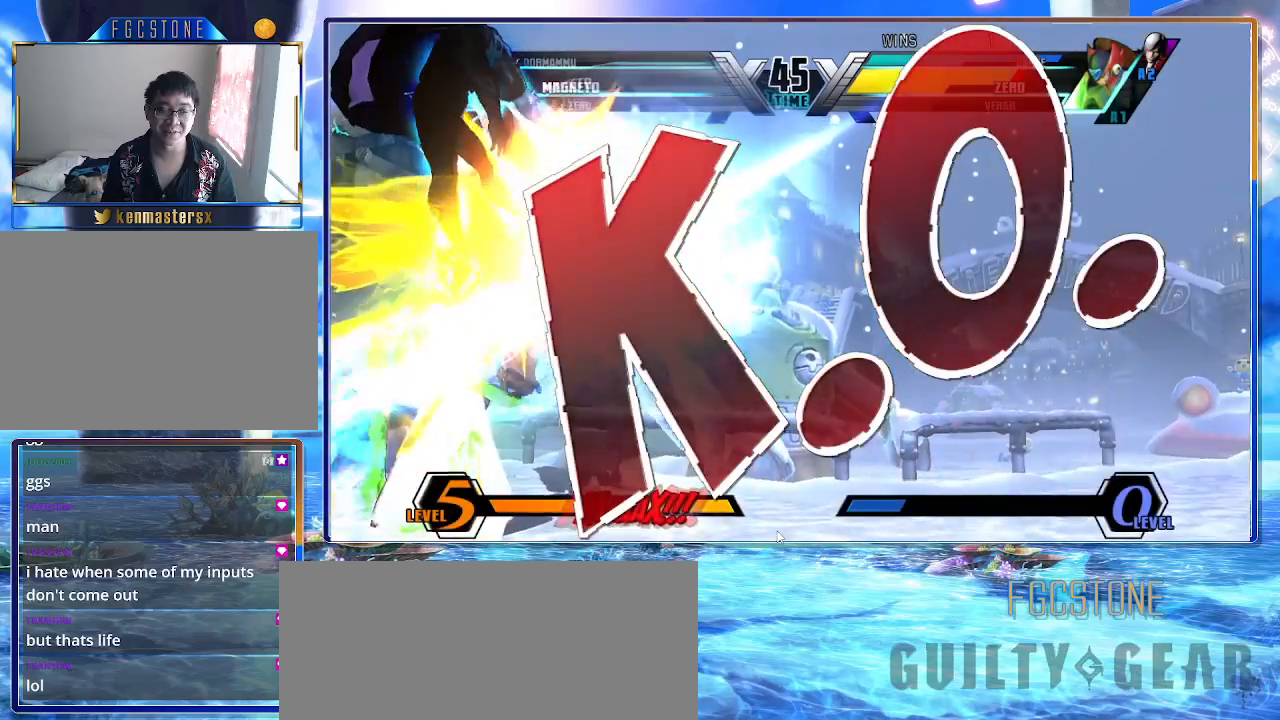
{"buttons": [], "left_stick": "center", "events": [[433, "left_stick", "center"]]}